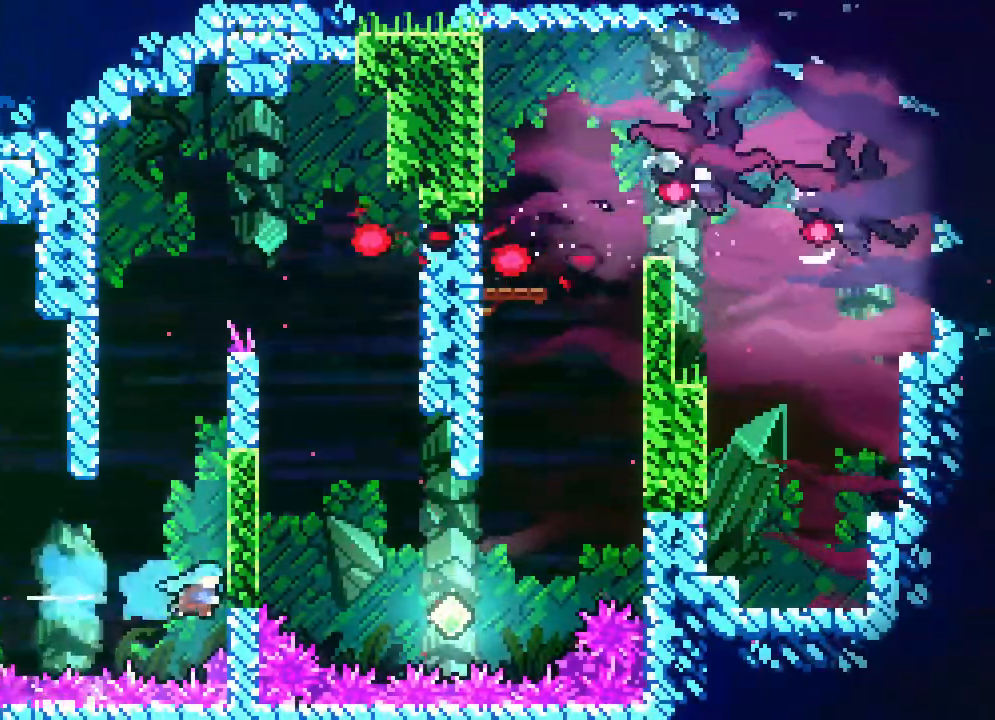
Gameplay with a controller (Xbox layout); each line is a JSON object with the inputs held at the frame after it. "events" lists button and stick changes between this image and that frame as [ms after this image, input, new state], when the widget could be followed in between. Not read: B L1 L2 L3 R1 R3 SELECT START.
{"buttons": ["DPAD_UP"], "events": [[33, "DPAD_UP", "down"], [133, "DPAD_RIGHT", "up"]]}
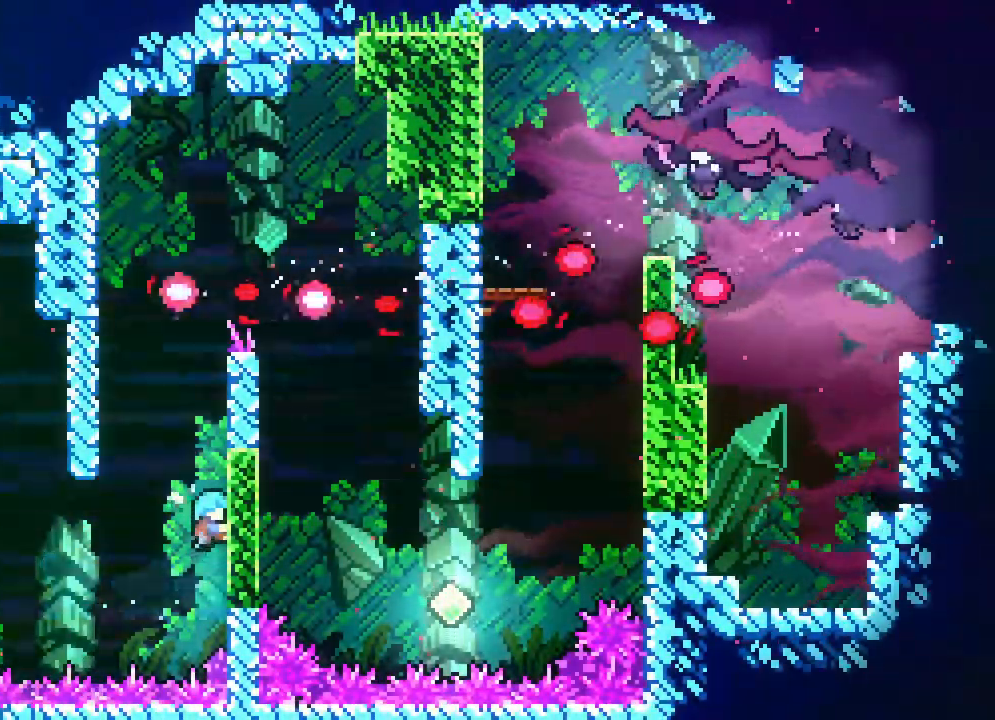
{"buttons": ["DPAD_UP"], "events": [[200, "DPAD_UP", "up"], [333, "DPAD_UP", "down"]]}
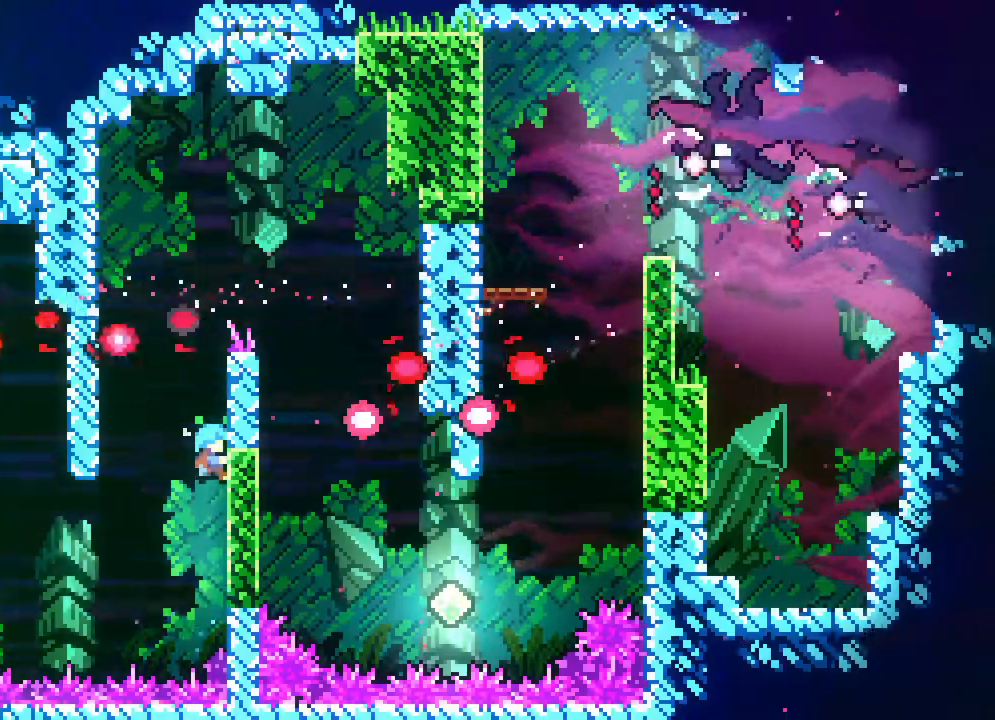
{"buttons": ["DPAD_UP"], "events": [[33, "DPAD_LEFT", "down"], [83, "A", "down"], [350, "A", "up"], [400, "DPAD_LEFT", "up"]]}
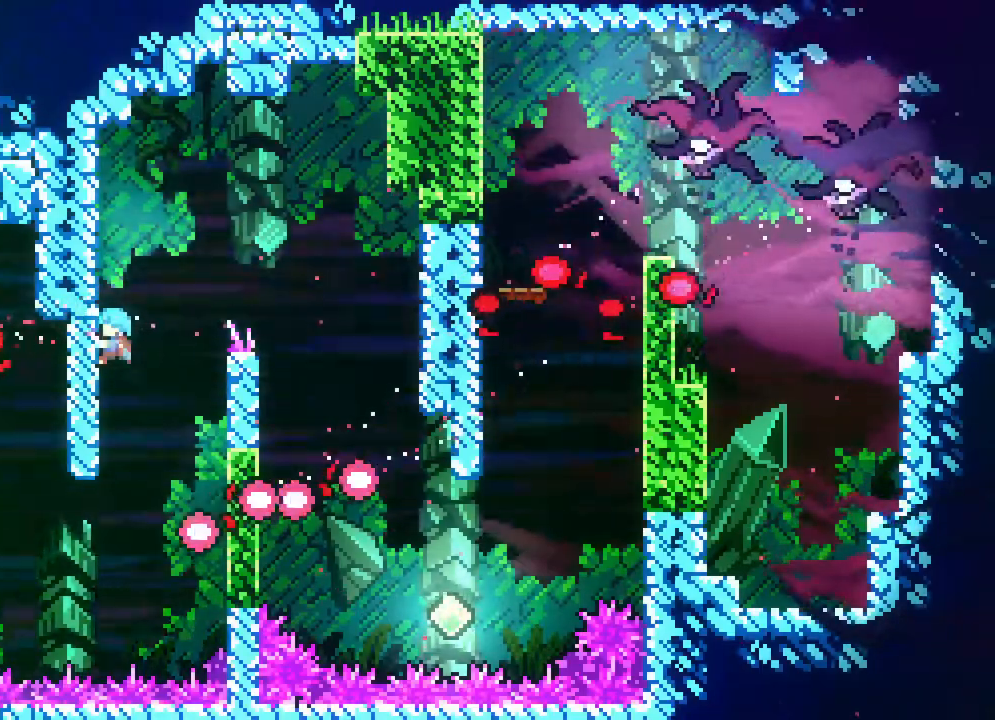
{"buttons": ["A", "DPAD_RIGHT"], "events": [[233, "DPAD_UP", "up"], [417, "DPAD_RIGHT", "down"], [433, "A", "down"]]}
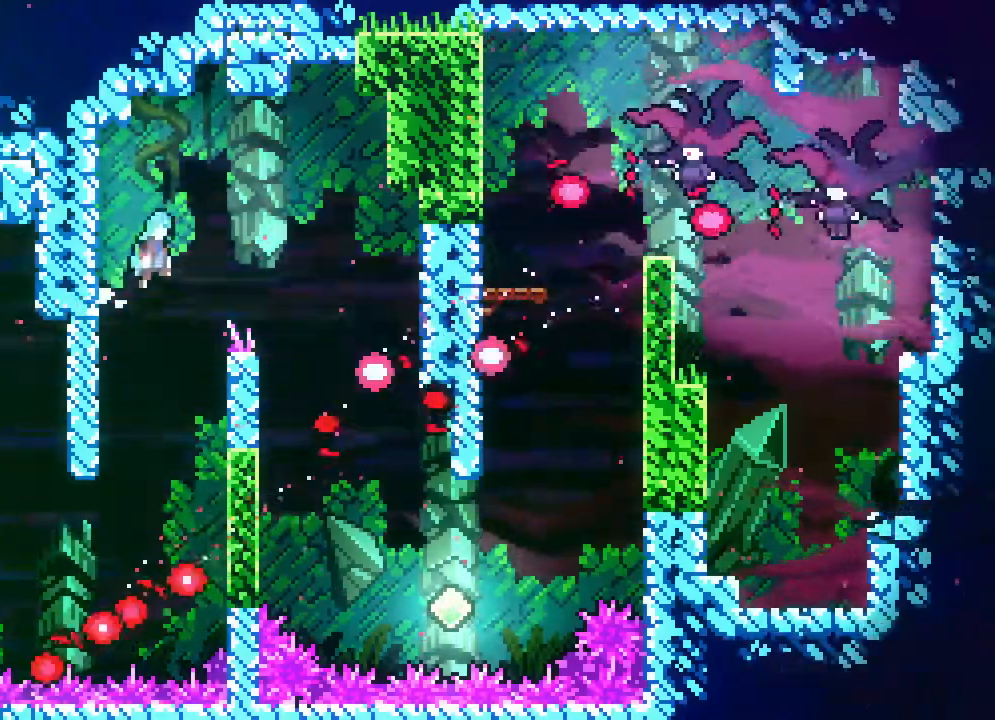
{"buttons": ["DPAD_RIGHT"], "events": [[233, "A", "up"], [250, "DPAD_RIGHT", "up"], [483, "DPAD_RIGHT", "down"]]}
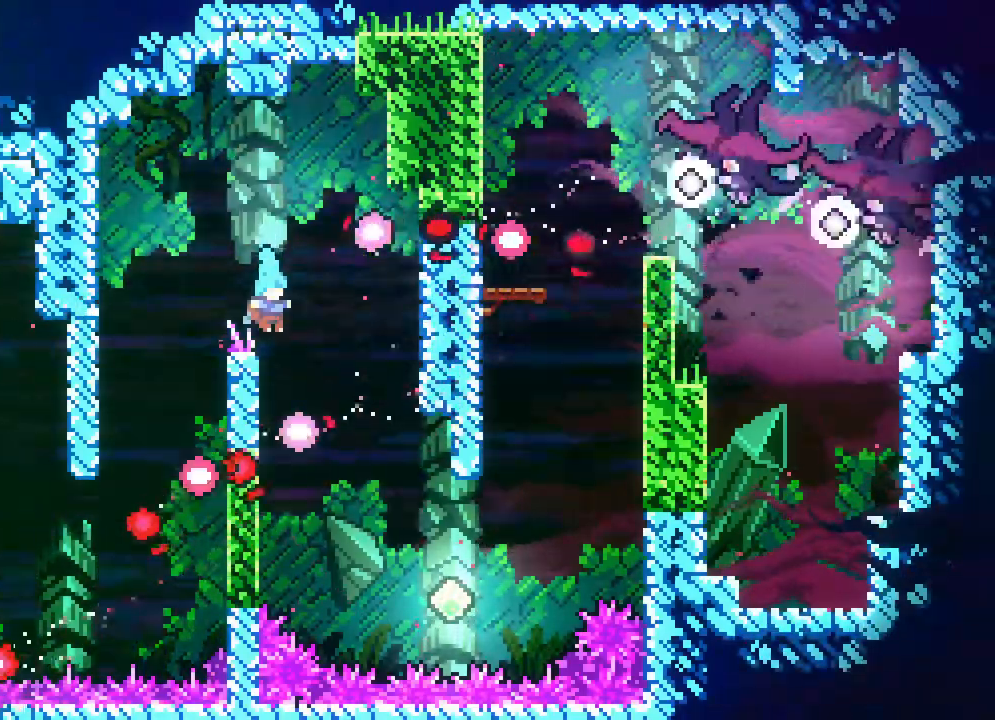
{"buttons": ["A", "DPAD_RIGHT"], "events": [[67, "DPAD_RIGHT", "up"], [117, "DPAD_LEFT", "down"], [367, "A", "down"], [450, "DPAD_LEFT", "up"], [450, "DPAD_RIGHT", "down"]]}
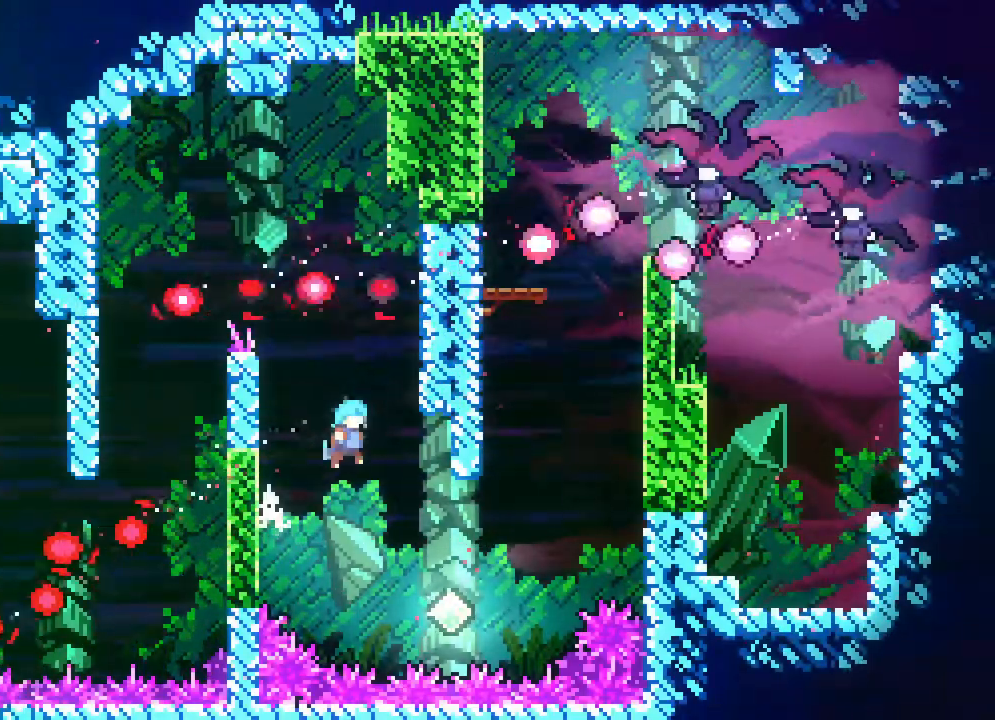
{"buttons": ["DPAD_UP", "DPAD_RIGHT"], "events": [[33, "A", "up"], [133, "DPAD_RIGHT", "up"], [317, "DPAD_RIGHT", "down"], [467, "DPAD_UP", "down"]]}
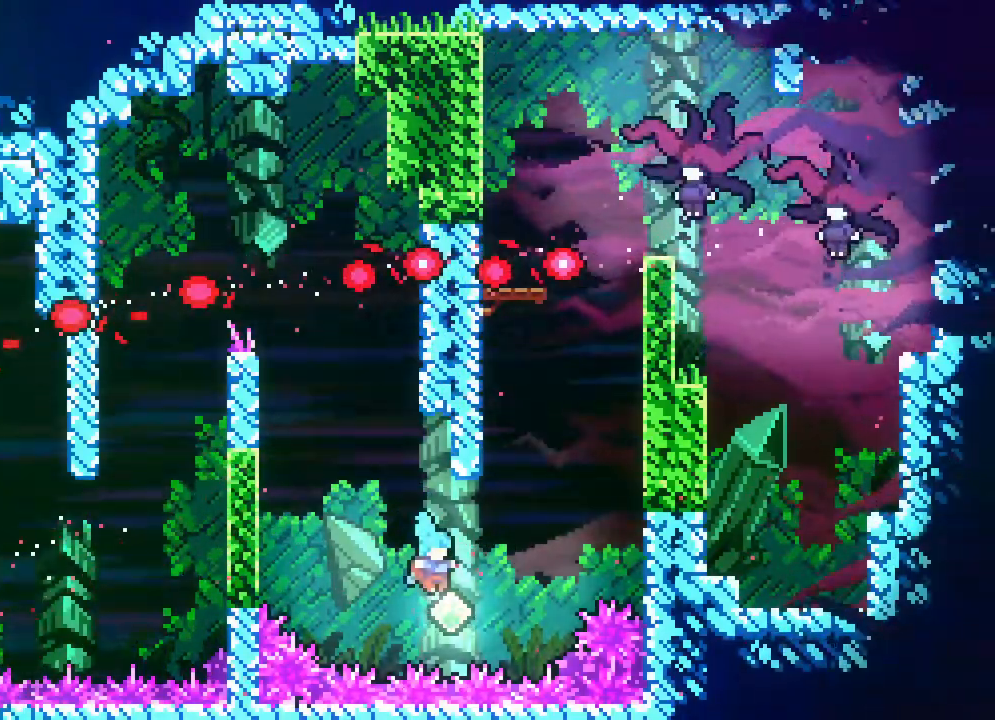
{"buttons": ["DPAD_UP"], "events": [[483, "DPAD_RIGHT", "up"]]}
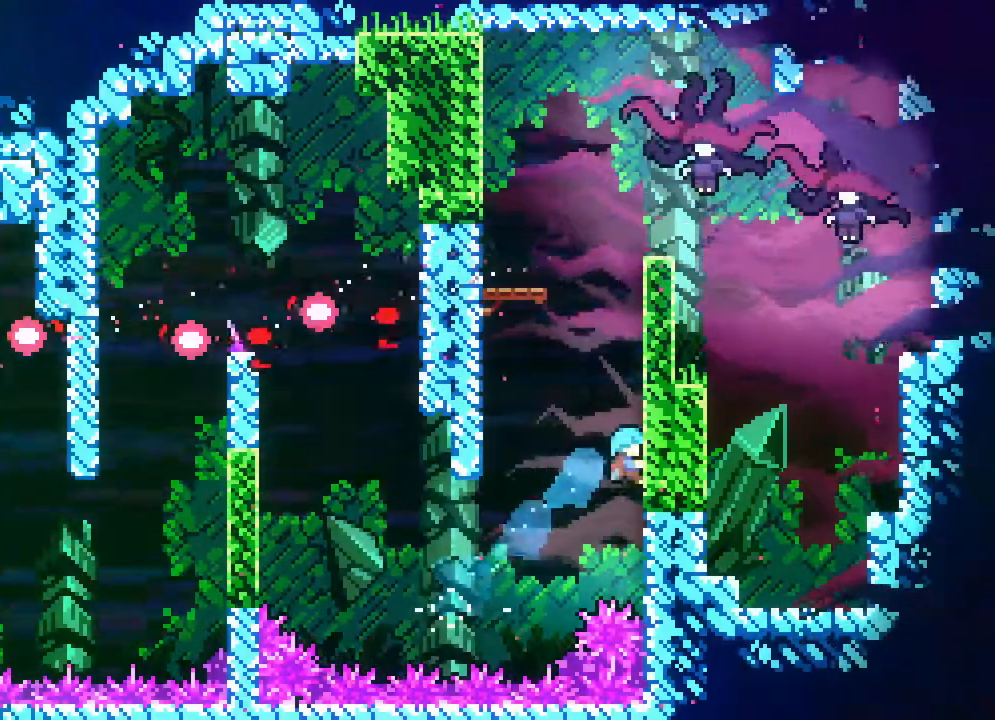
{"buttons": ["DPAD_UP"], "events": []}
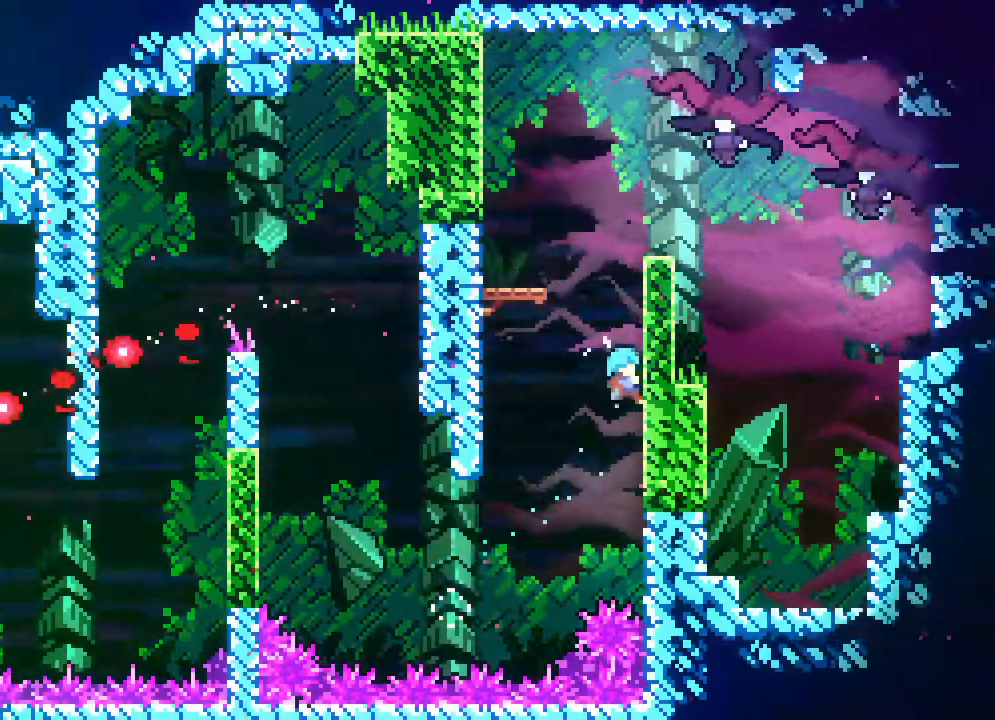
{"buttons": ["DPAD_UP"], "events": []}
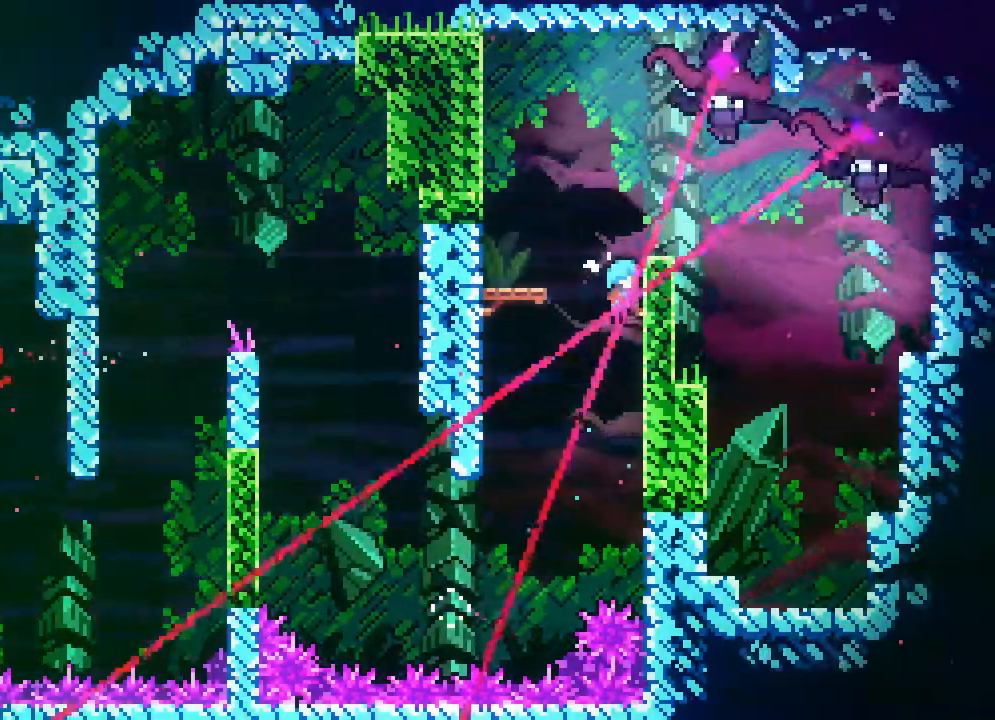
{"buttons": ["A", "DPAD_UP", "DPAD_RIGHT"], "events": [[17, "DPAD_RIGHT", "down"], [133, "A", "down"]]}
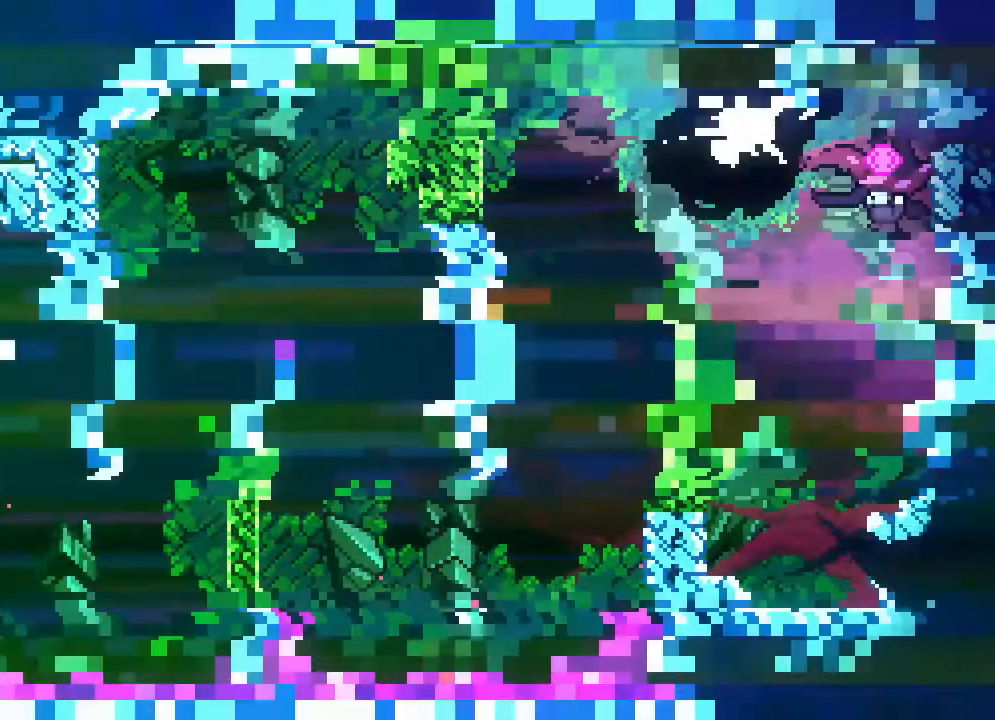
{"buttons": ["DPAD_UP", "DPAD_RIGHT"], "events": [[267, "A", "up"]]}
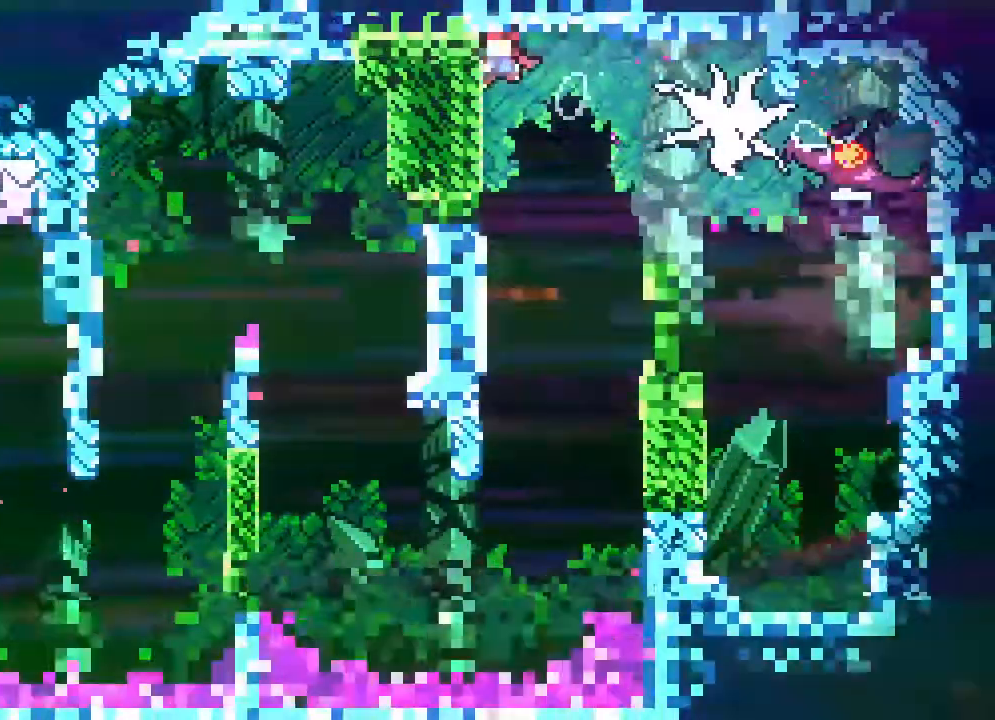
{"buttons": ["DPAD_LEFT"], "events": [[183, "DPAD_RIGHT", "up"], [233, "DPAD_LEFT", "down"], [233, "DPAD_UP", "up"]]}
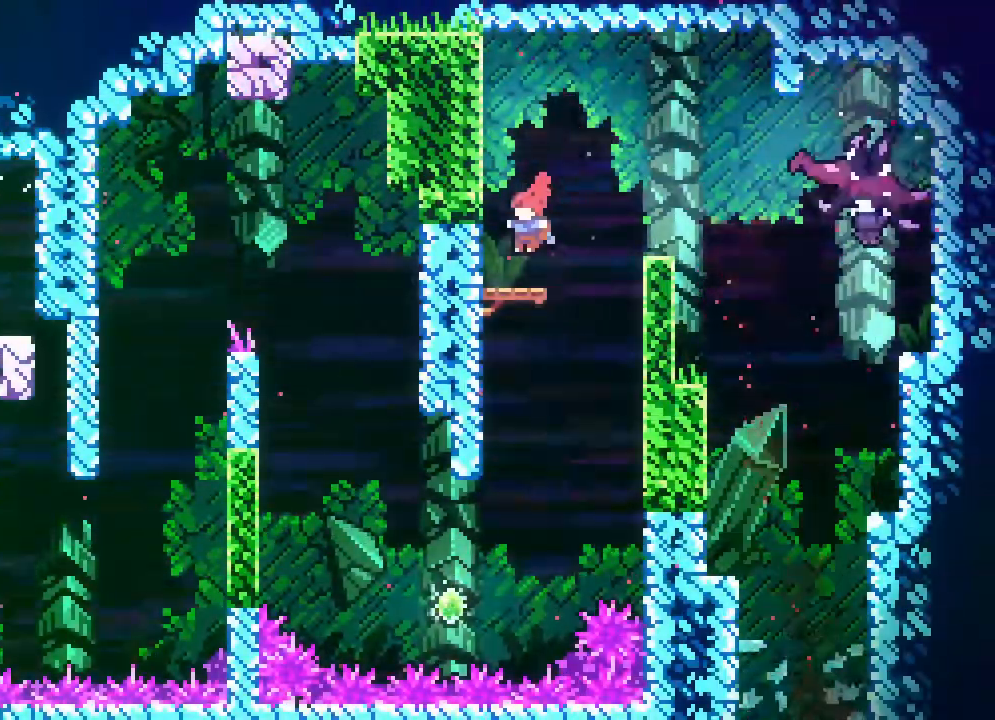
{"buttons": ["DPAD_RIGHT"], "events": [[200, "DPAD_LEFT", "up"], [250, "DPAD_DOWN", "down"], [333, "DPAD_DOWN", "up"], [483, "DPAD_RIGHT", "down"]]}
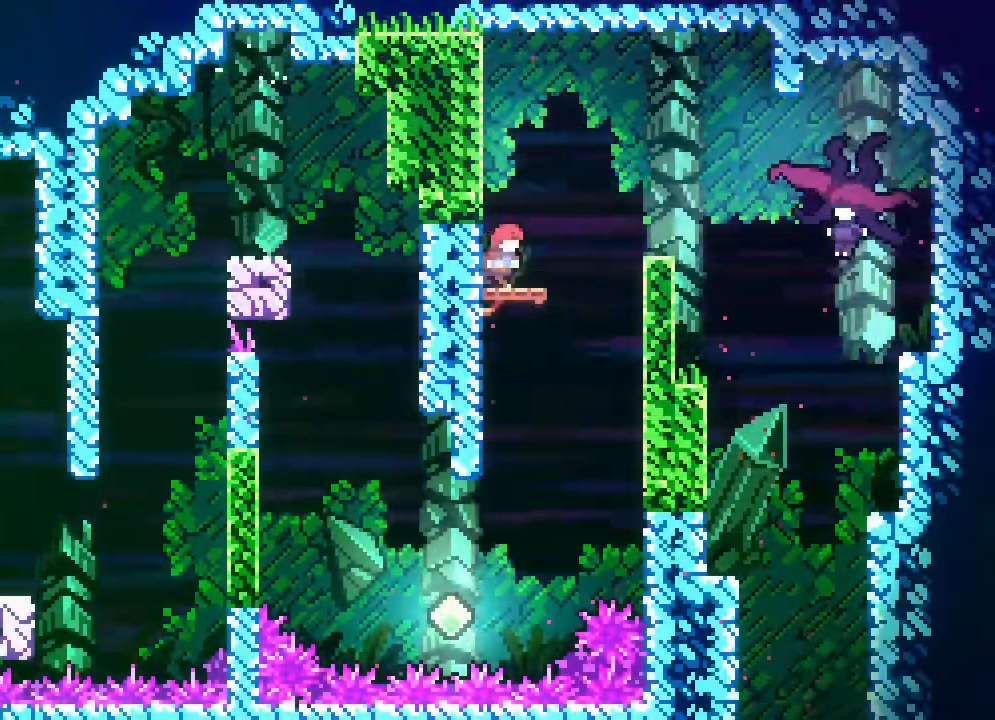
{"buttons": ["DPAD_RIGHT"], "events": [[50, "A", "down"], [200, "A", "up"]]}
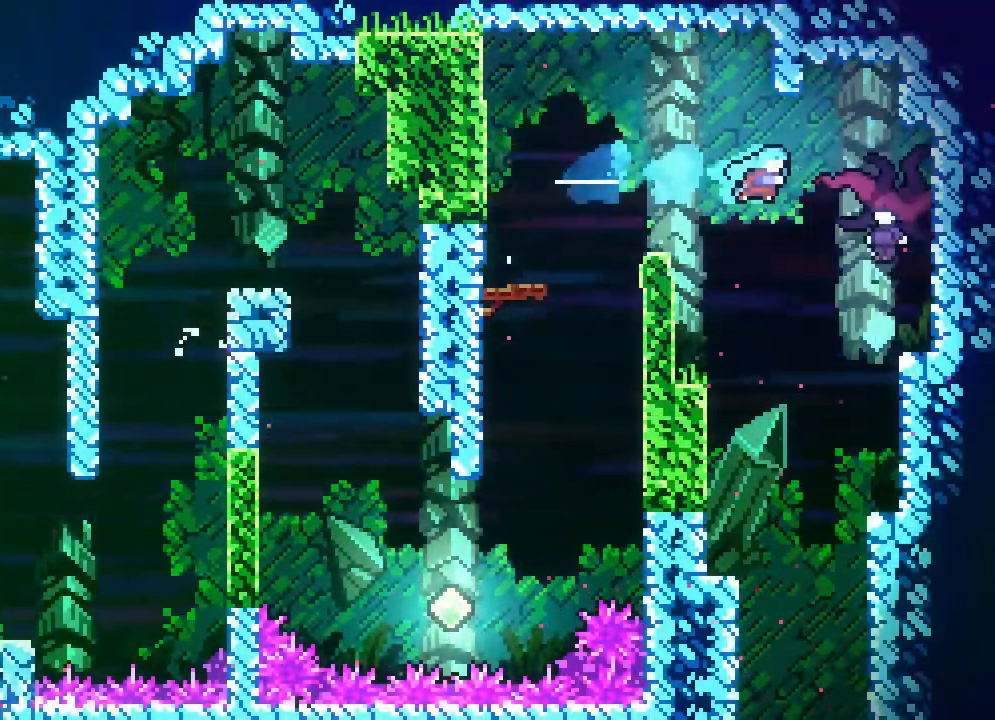
{"buttons": ["DPAD_LEFT"], "events": [[183, "DPAD_RIGHT", "up"], [233, "DPAD_LEFT", "down"]]}
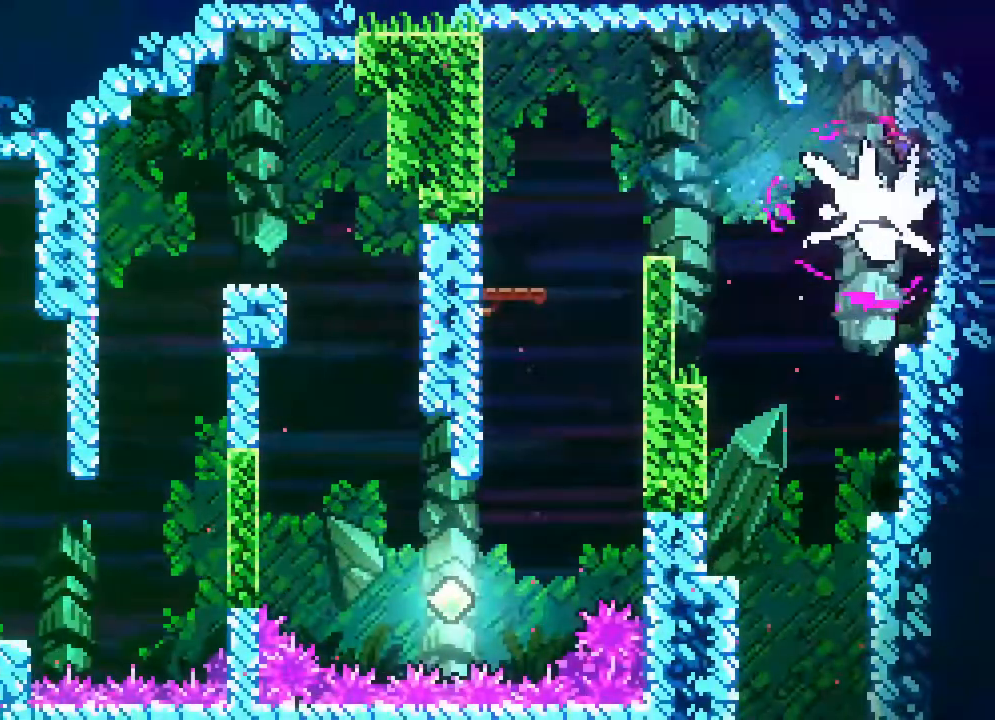
{"buttons": ["DPAD_LEFT"], "events": []}
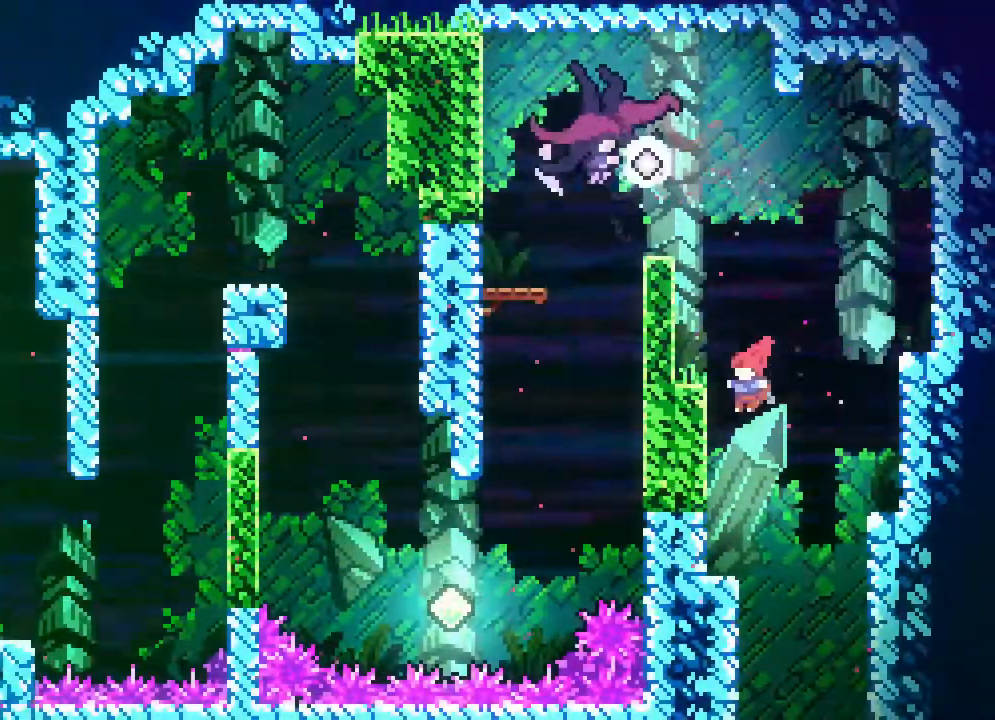
{"buttons": [], "events": [[117, "DPAD_LEFT", "up"], [267, "DPAD_RIGHT", "down"], [350, "DPAD_RIGHT", "up"]]}
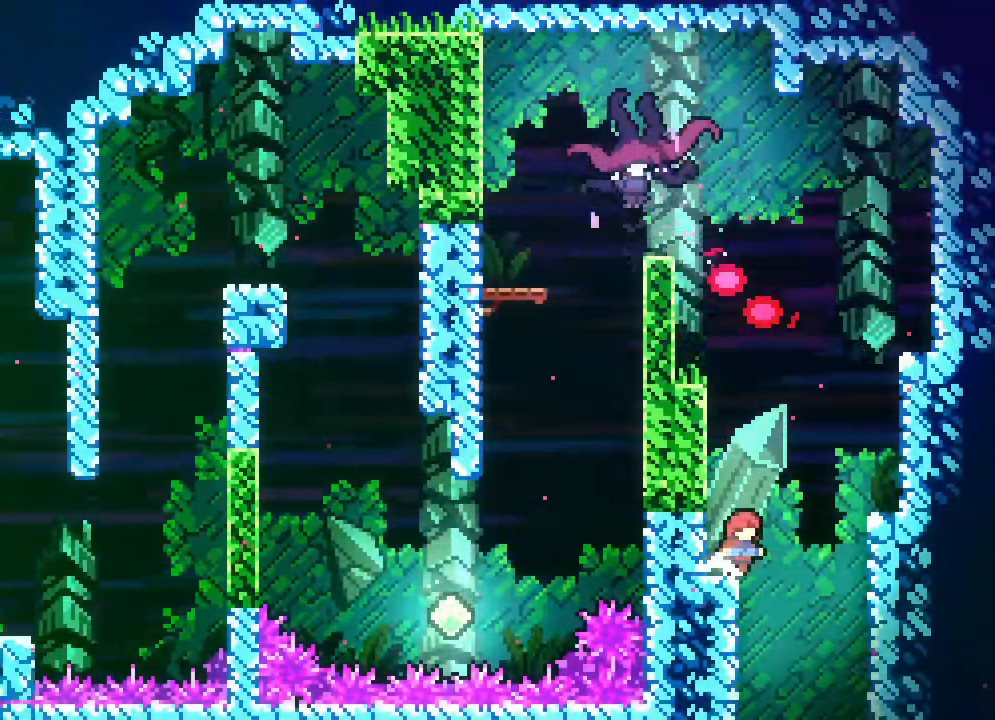
{"buttons": [], "events": [[133, "DPAD_RIGHT", "down"], [283, "DPAD_RIGHT", "up"], [367, "DPAD_LEFT", "down"], [467, "DPAD_LEFT", "up"]]}
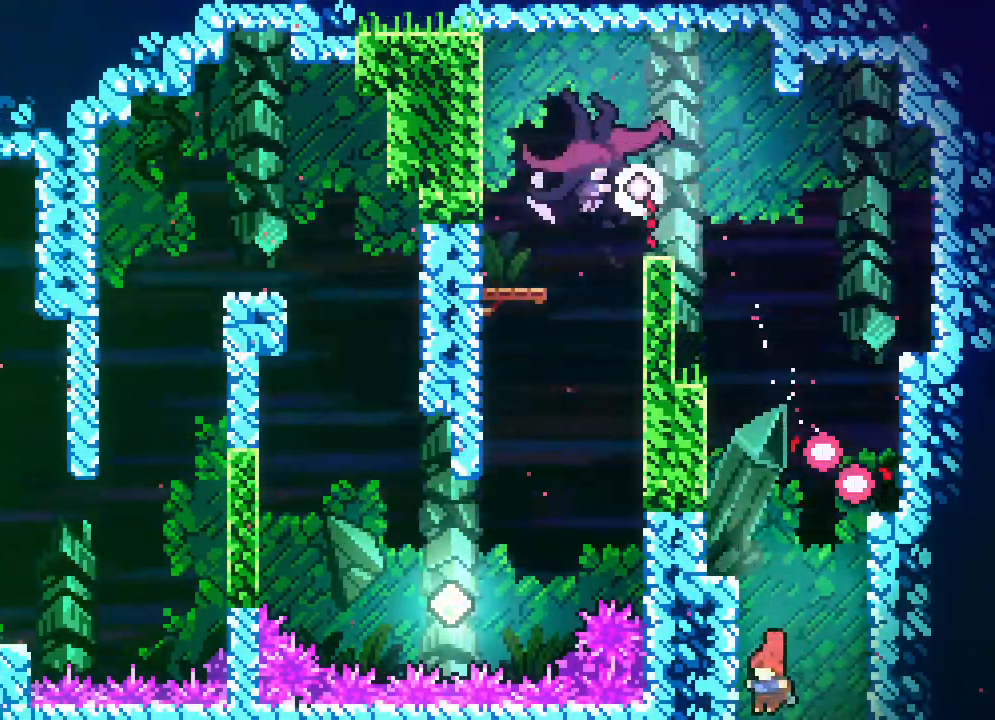
{"buttons": [], "events": []}
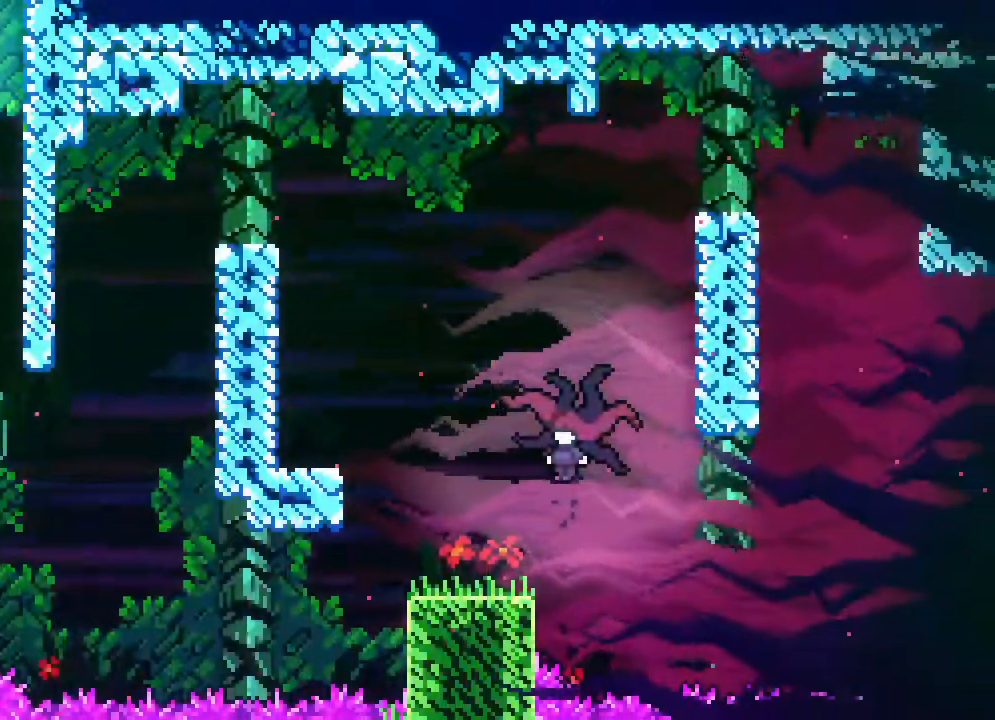
{"buttons": []}
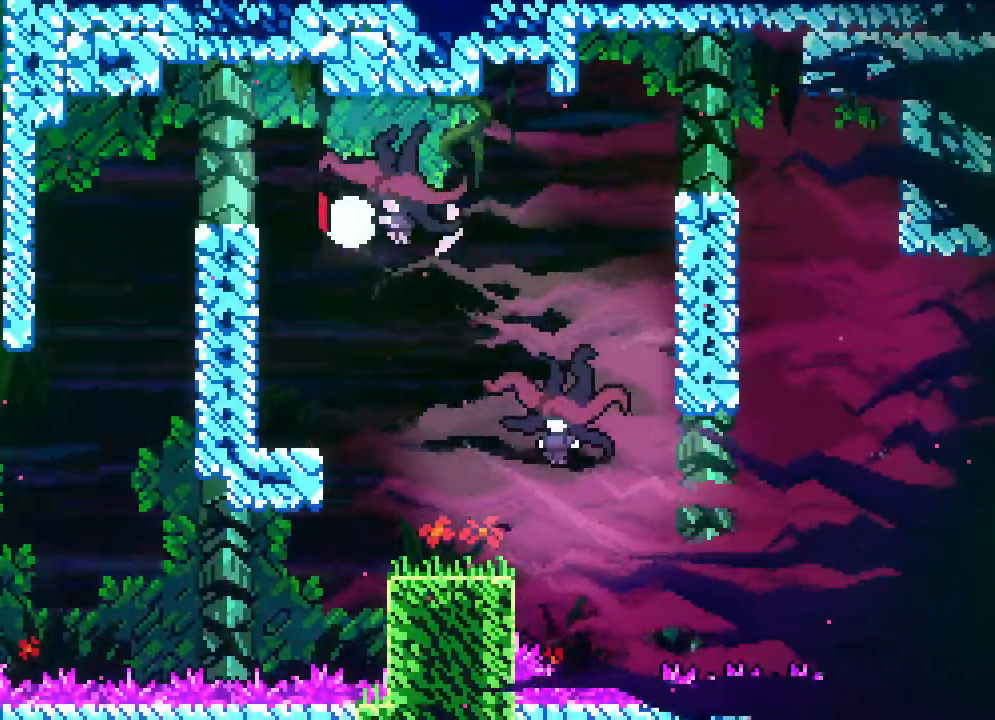
{"buttons": ["R2"]}
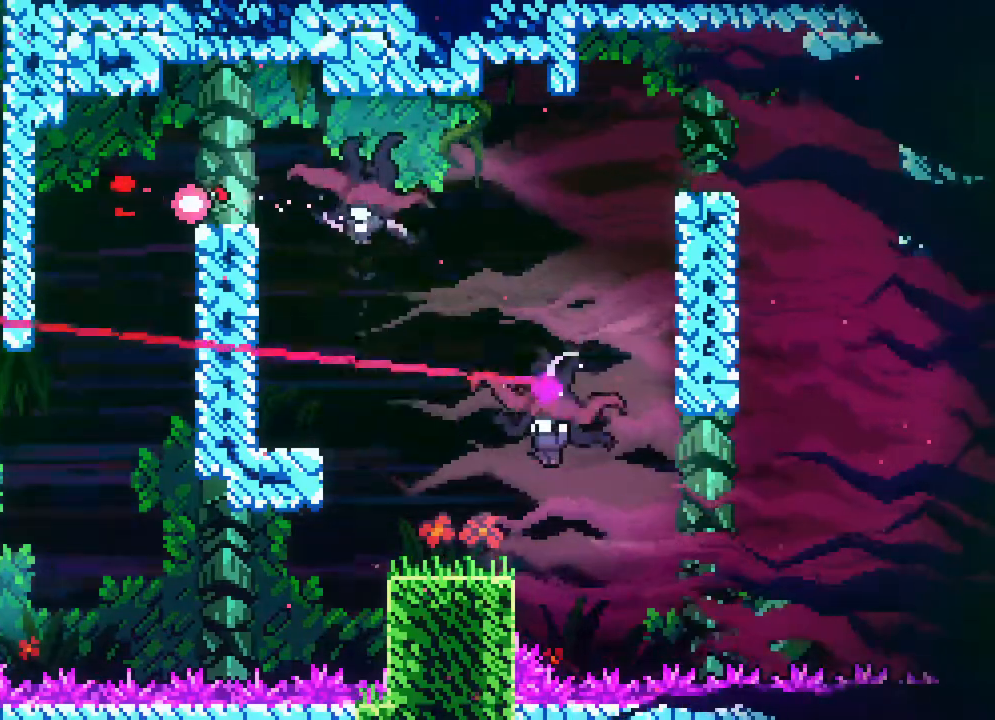
{"buttons": ["DPAD_UP", "DPAD_RIGHT"], "events": [[17, "DPAD_RIGHT", "down"], [17, "R2", "up"], [167, "A", "down"], [167, "R2", "down"], [267, "R2", "up"], [383, "DPAD_UP", "down"], [450, "A", "up"]]}
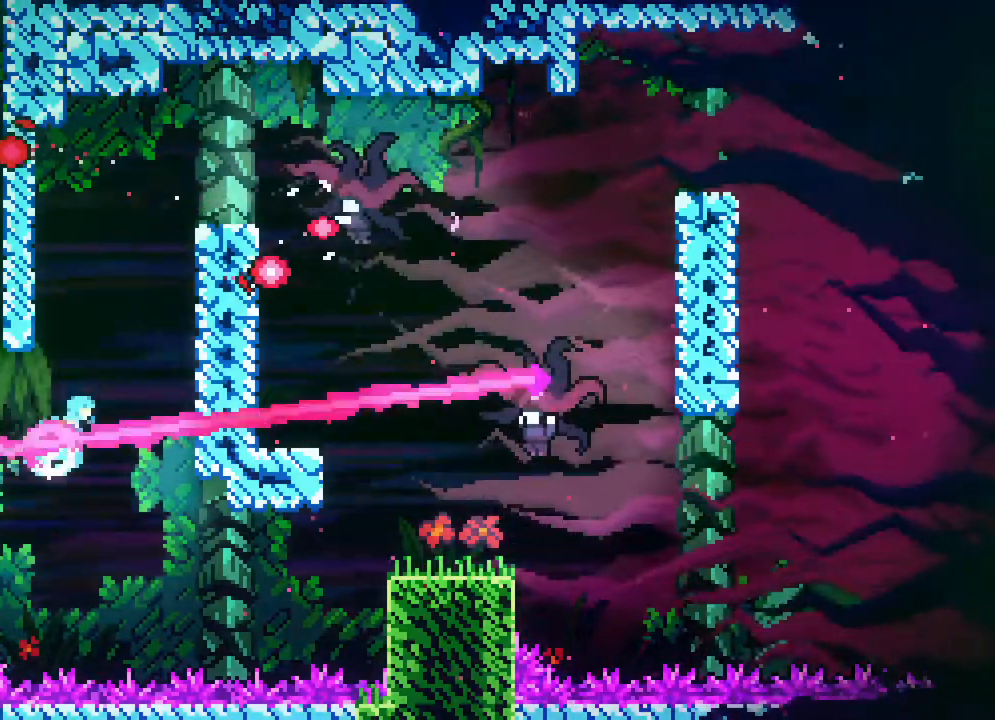
{"buttons": ["A", "DPAD_UP", "DPAD_LEFT"], "events": [[167, "DPAD_UP", "up"], [267, "DPAD_UP", "down"], [350, "DPAD_RIGHT", "up"], [400, "A", "down"], [500, "DPAD_LEFT", "down"]]}
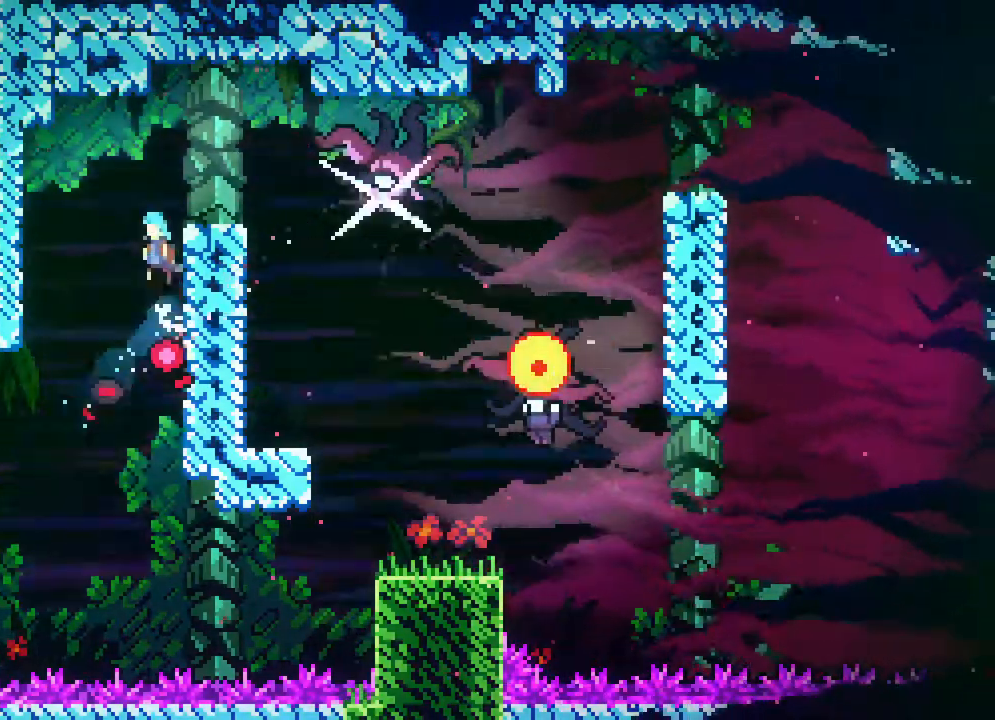
{"buttons": ["DPAD_UP", "DPAD_LEFT"], "events": [[417, "A", "up"]]}
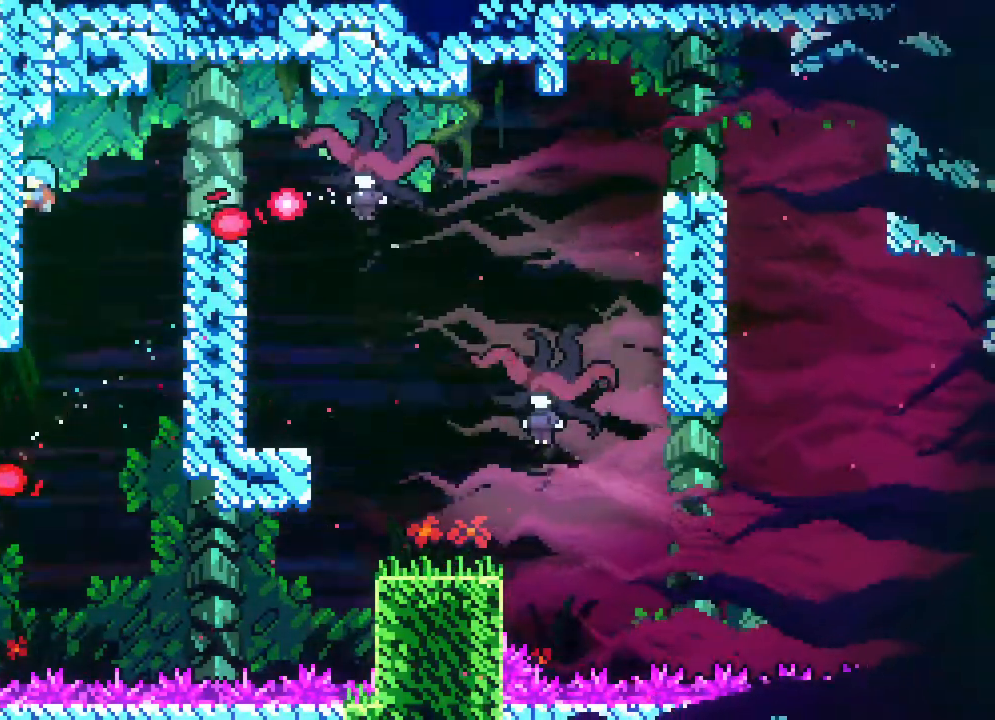
{"buttons": ["DPAD_RIGHT"], "events": [[17, "DPAD_LEFT", "up"], [50, "DPAD_RIGHT", "down"], [100, "A", "down"], [333, "A", "up"], [333, "DPAD_UP", "up"], [400, "R2", "down"], [467, "R2", "up"]]}
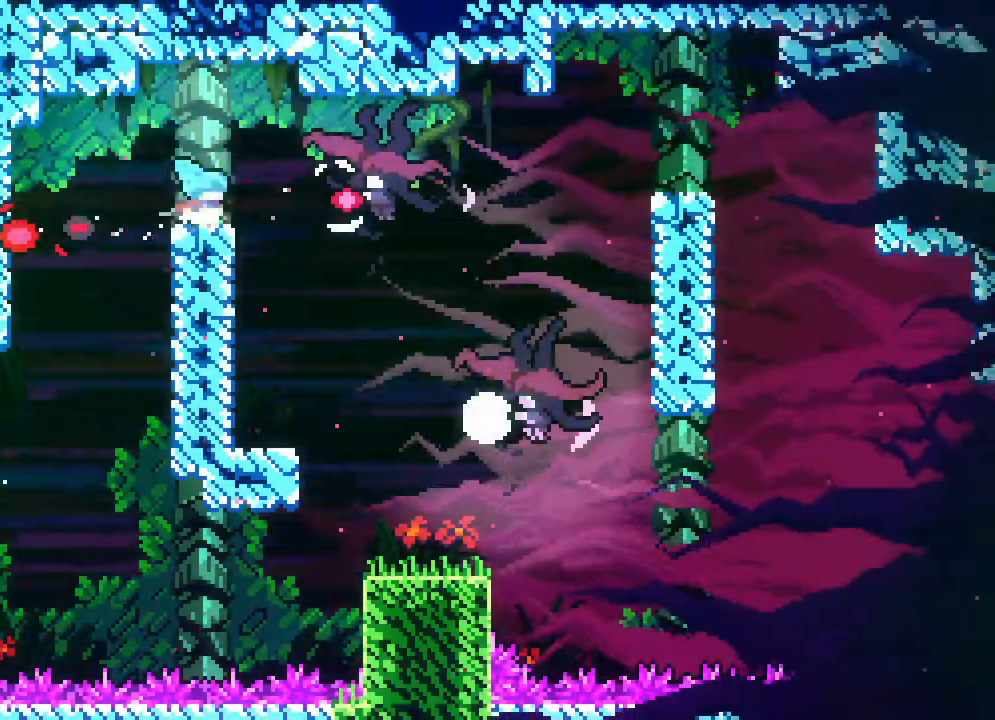
{"buttons": ["DPAD_DOWN", "DPAD_RIGHT"], "events": [[33, "DPAD_RIGHT", "up"], [67, "DPAD_RIGHT", "down"], [167, "DPAD_DOWN", "down"], [217, "A", "down"], [217, "R2", "down"], [283, "R2", "up"], [317, "DPAD_DOWN", "up"], [333, "R2", "down"], [383, "A", "up"], [383, "DPAD_DOWN", "down"], [383, "R2", "up"]]}
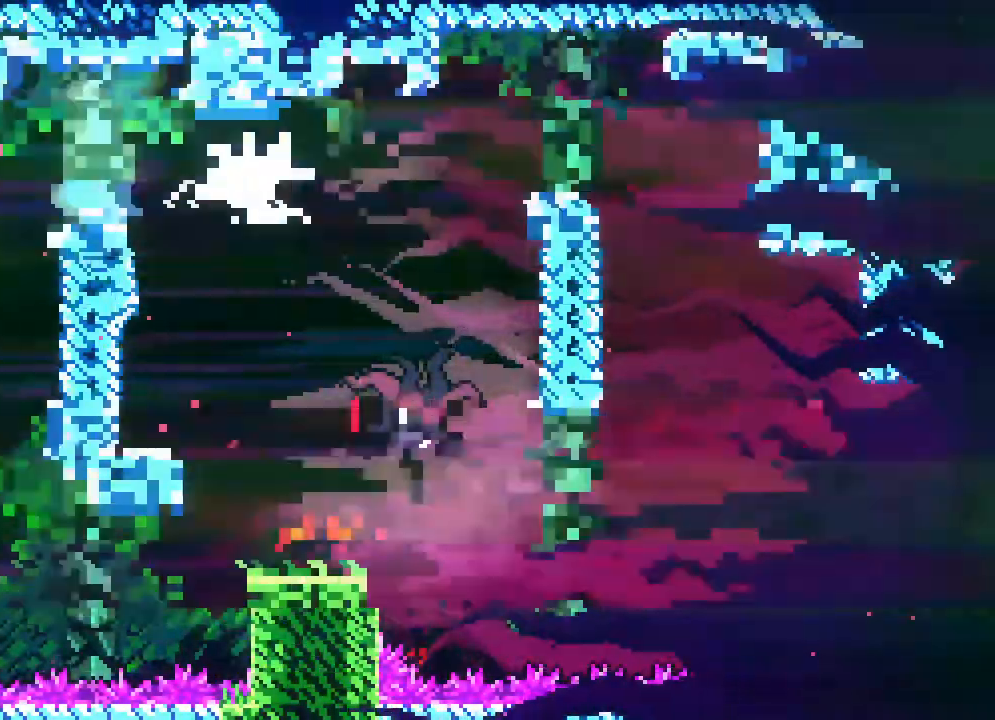
{"buttons": ["DPAD_RIGHT"], "events": [[133, "DPAD_DOWN", "up"]]}
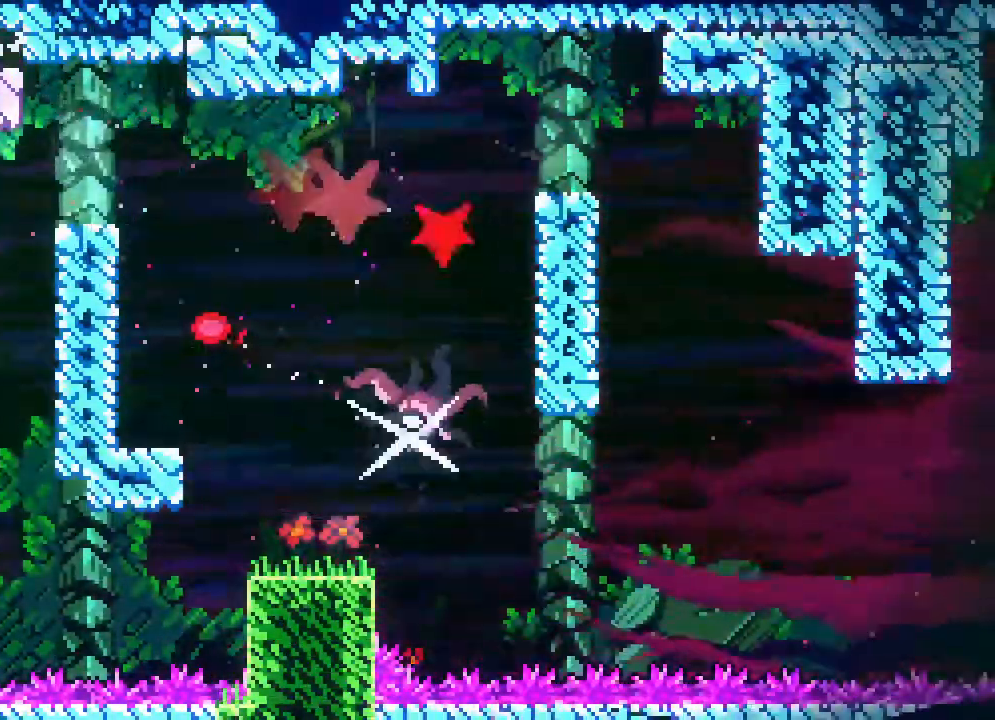
{"buttons": ["DPAD_UP", "DPAD_RIGHT"]}
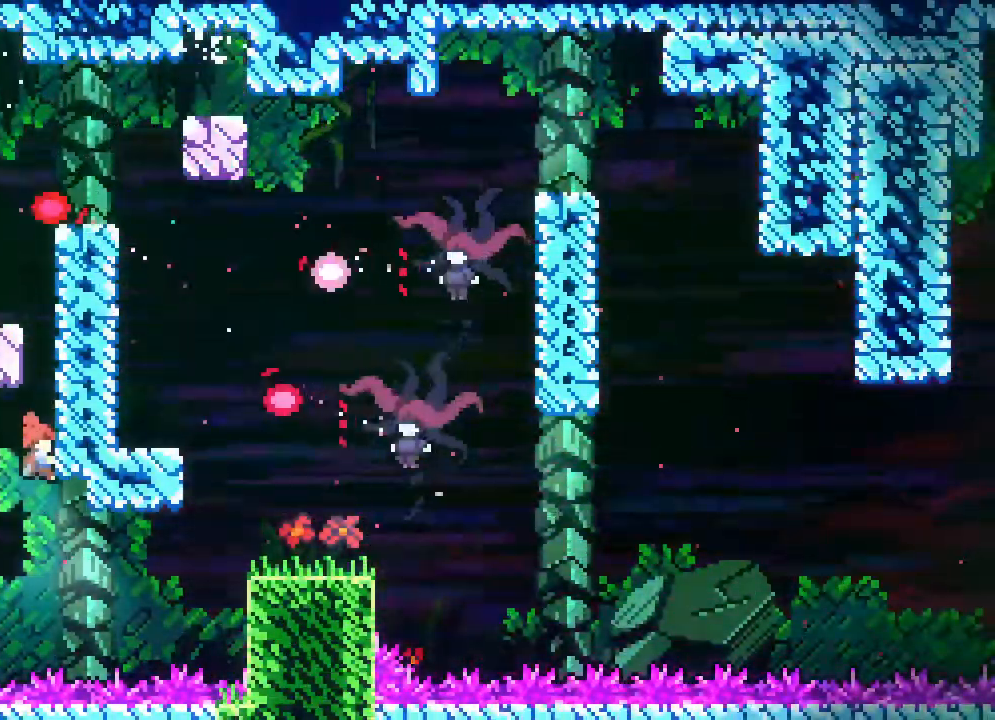
{"buttons": ["DPAD_RIGHT"], "events": [[400, "DPAD_UP", "up"]]}